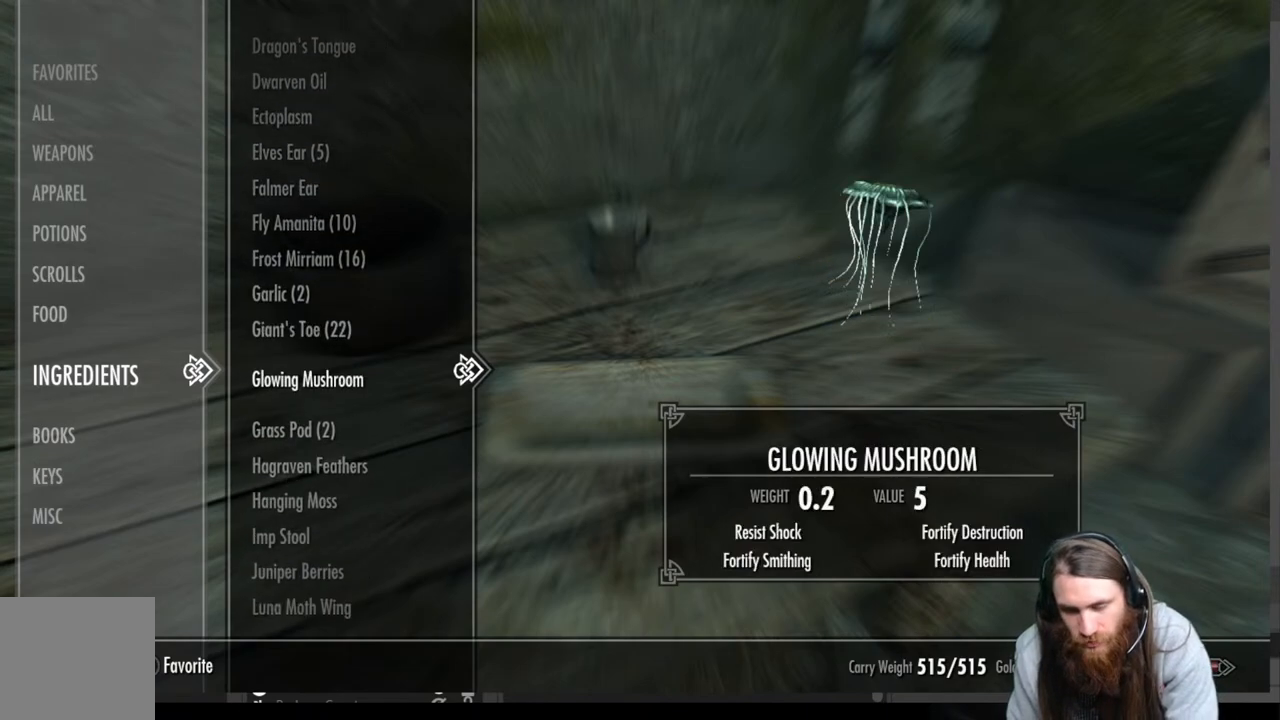
Gameplay with a controller (Xbox layout); each line is a JSON object with the inputs held at the frame after it. "events" lists button and stick changes between this image and that frame as [ms after this image, input, new state], when the widget could be followed in between.
{"buttons": ["DPAD_DOWN"], "left_stick": "center", "right_stick": "center", "events": [[83, "DPAD_DOWN", "up"], [417, "DPAD_DOWN", "down"]]}
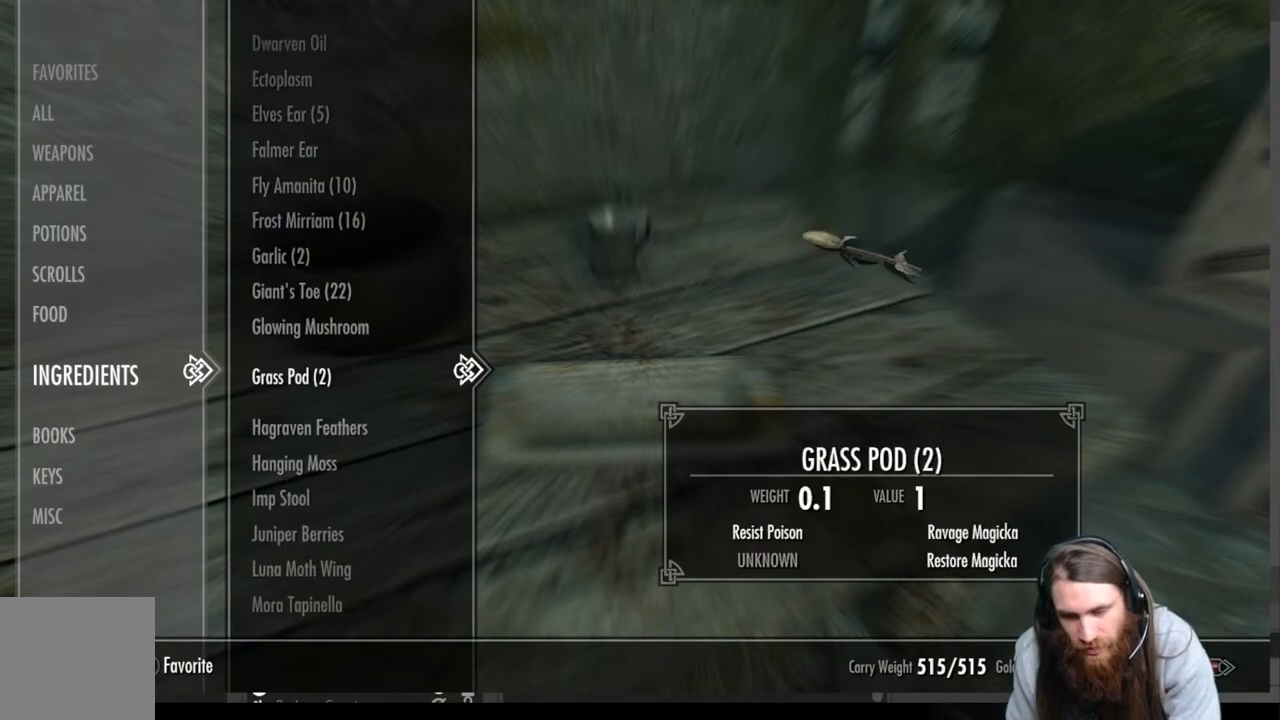
{"buttons": [], "left_stick": "center", "right_stick": "center", "events": [[33, "DPAD_DOWN", "up"], [150, "DPAD_DOWN", "down"], [267, "DPAD_DOWN", "up"], [367, "DPAD_DOWN", "down"], [483, "DPAD_DOWN", "up"]]}
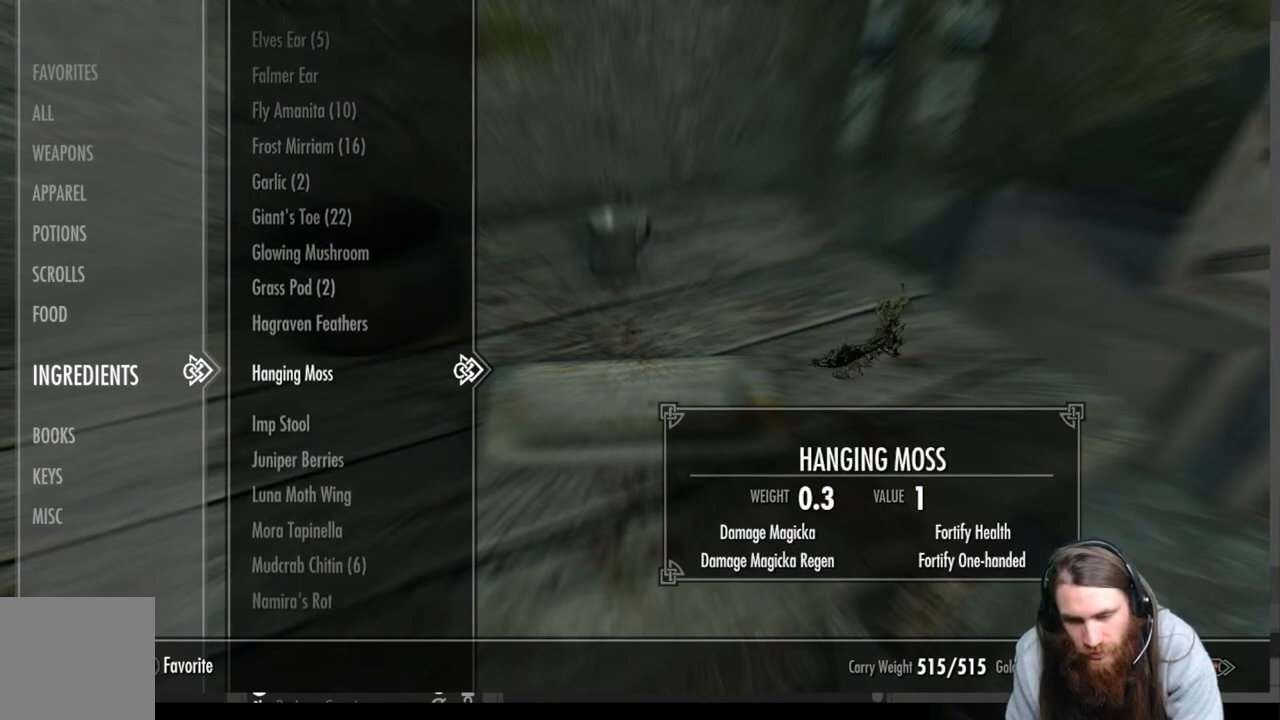
{"buttons": [], "left_stick": "center", "right_stick": "center", "events": [[83, "DPAD_DOWN", "down"], [183, "DPAD_DOWN", "up"], [283, "DPAD_DOWN", "down"], [417, "DPAD_DOWN", "up"]]}
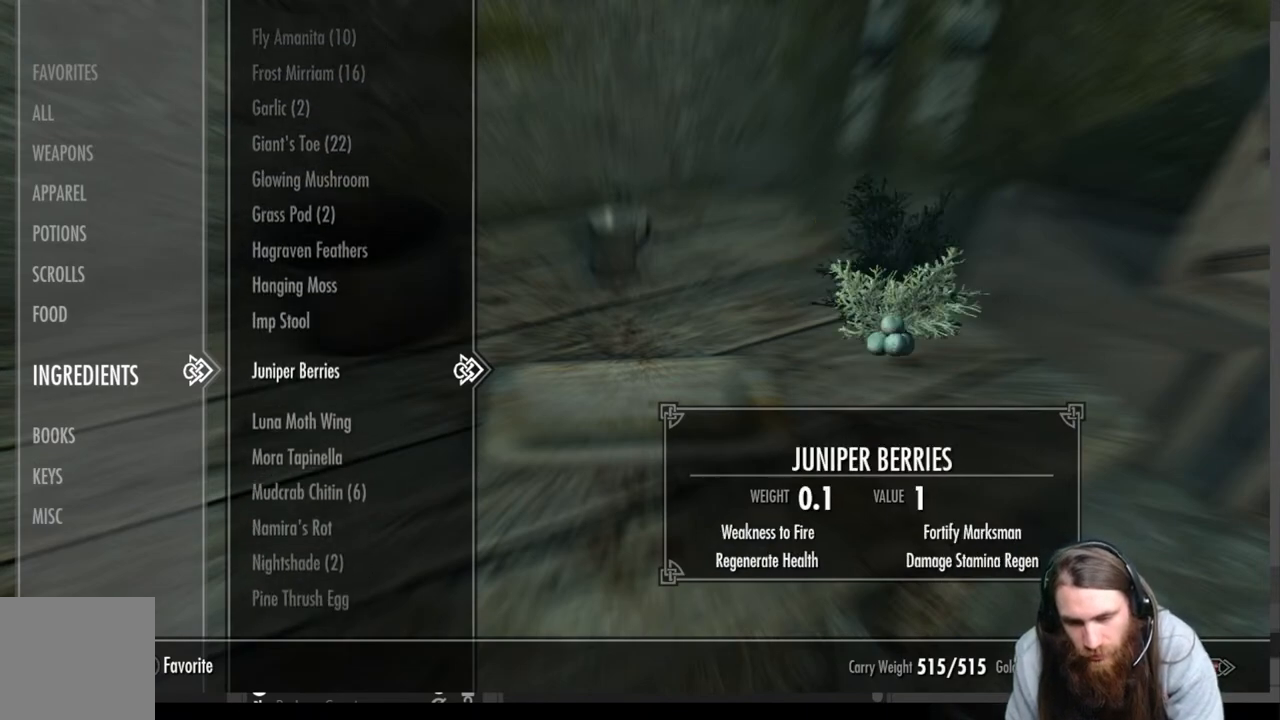
{"buttons": ["DPAD_DOWN"], "left_stick": "center", "right_stick": "center", "events": [[33, "DPAD_DOWN", "down"], [133, "DPAD_DOWN", "up"], [250, "DPAD_DOWN", "down"], [367, "DPAD_DOWN", "up"], [500, "DPAD_DOWN", "down"]]}
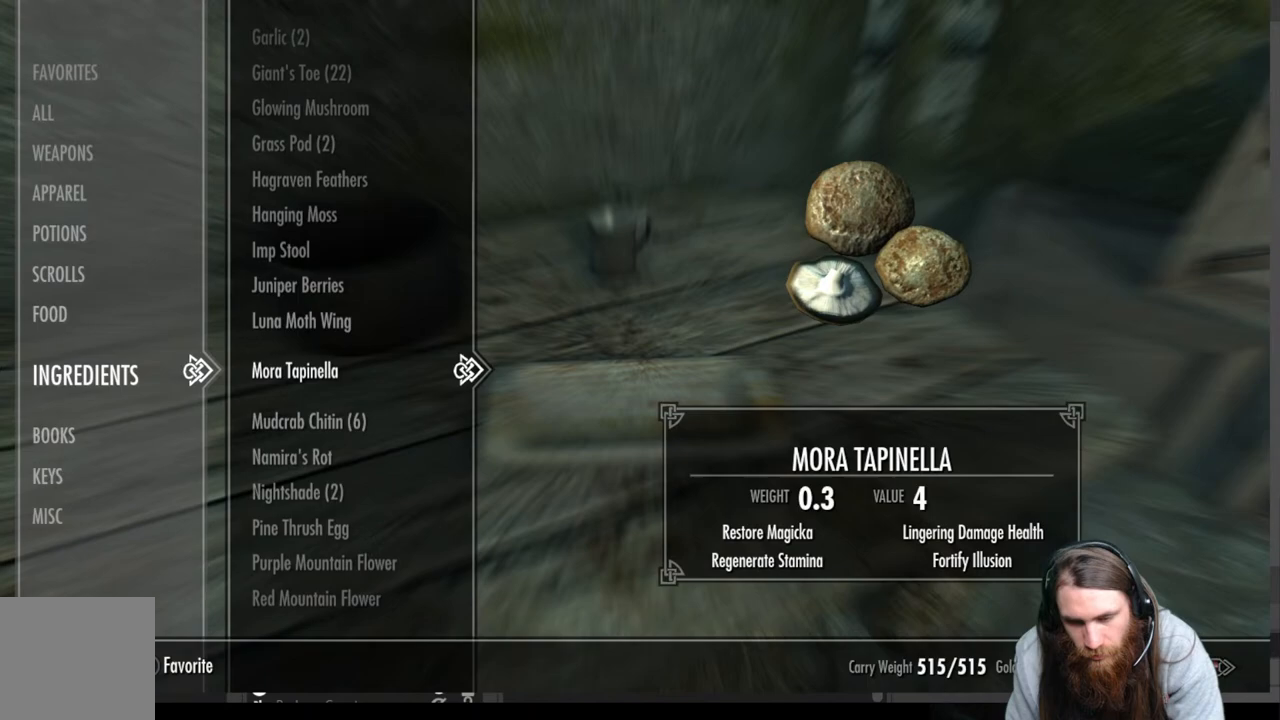
{"buttons": [], "left_stick": "center", "right_stick": "center", "events": [[83, "DPAD_DOWN", "up"]]}
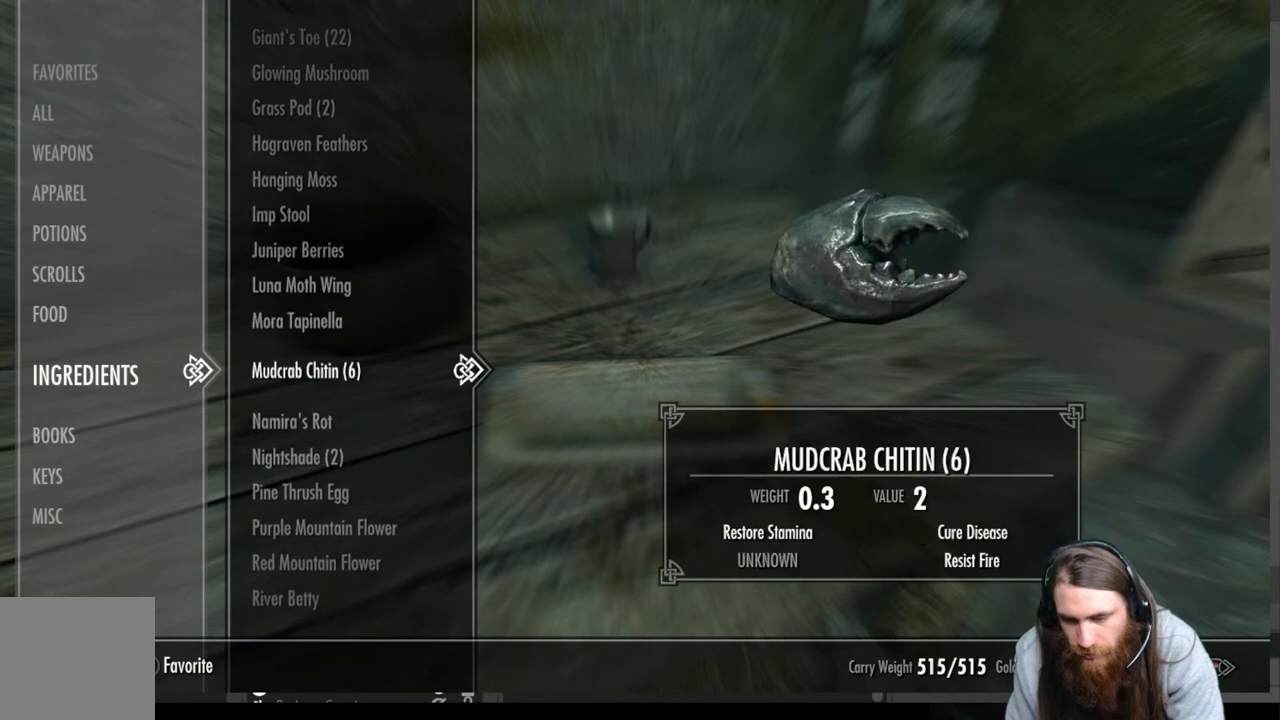
{"buttons": [], "left_stick": "center", "right_stick": "center", "events": []}
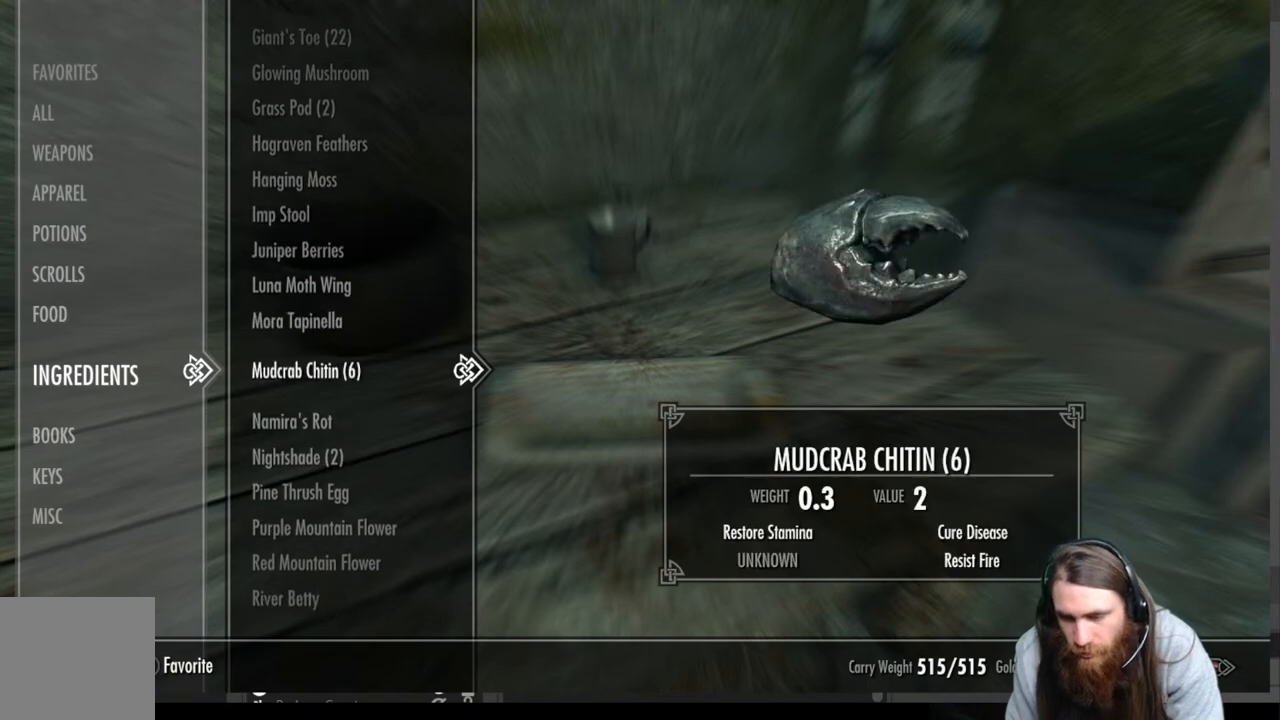
{"buttons": [], "left_stick": "center", "right_stick": "center", "events": []}
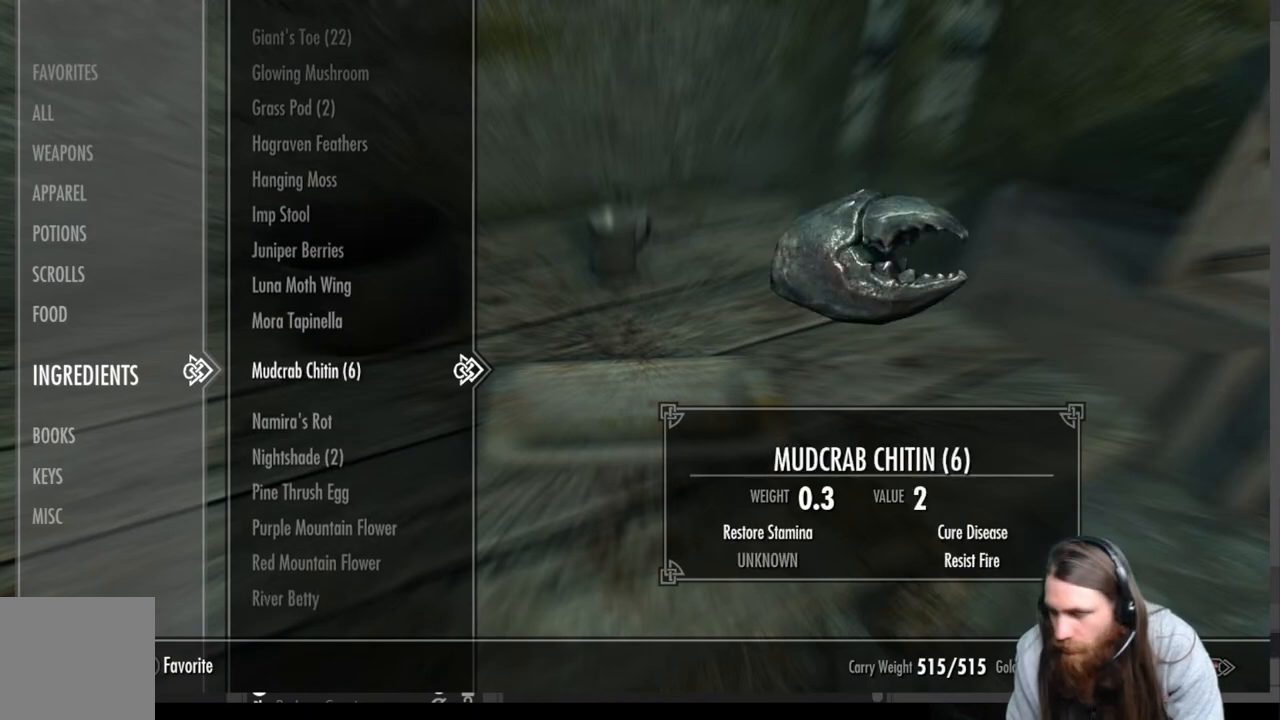
{"buttons": [], "left_stick": "center", "right_stick": "center", "events": []}
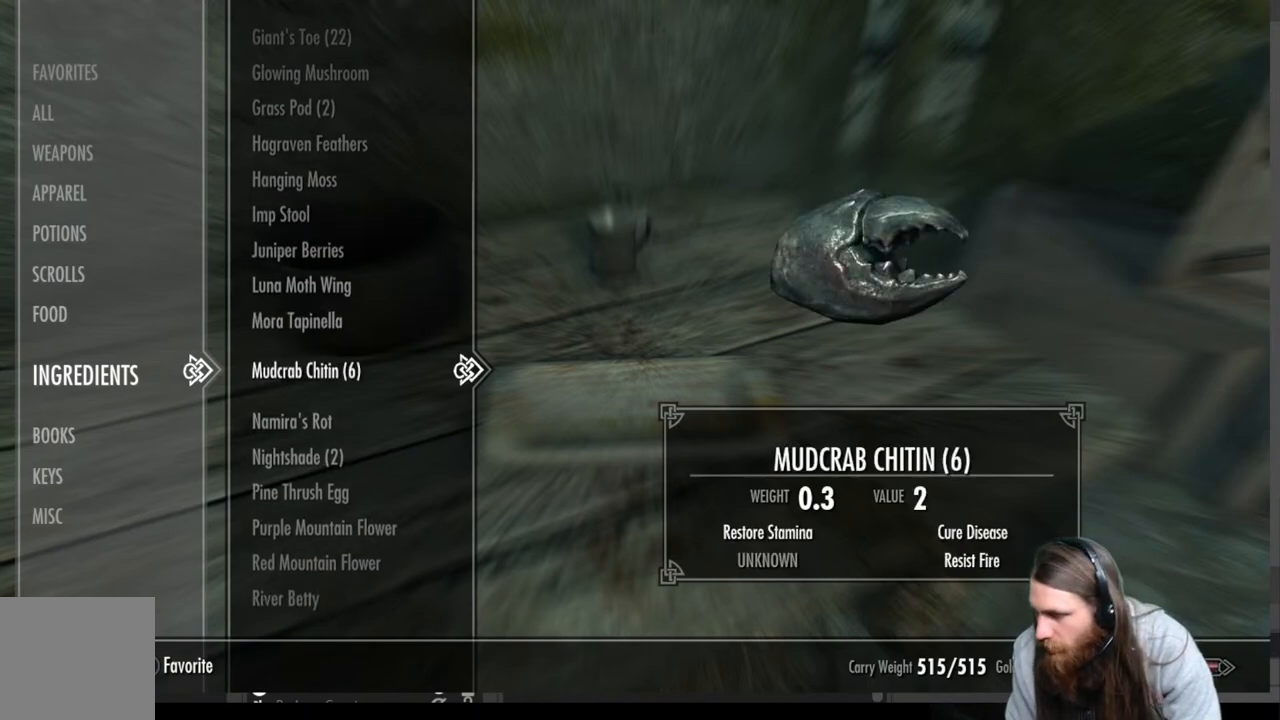
{"buttons": [], "left_stick": "center", "right_stick": "center", "events": []}
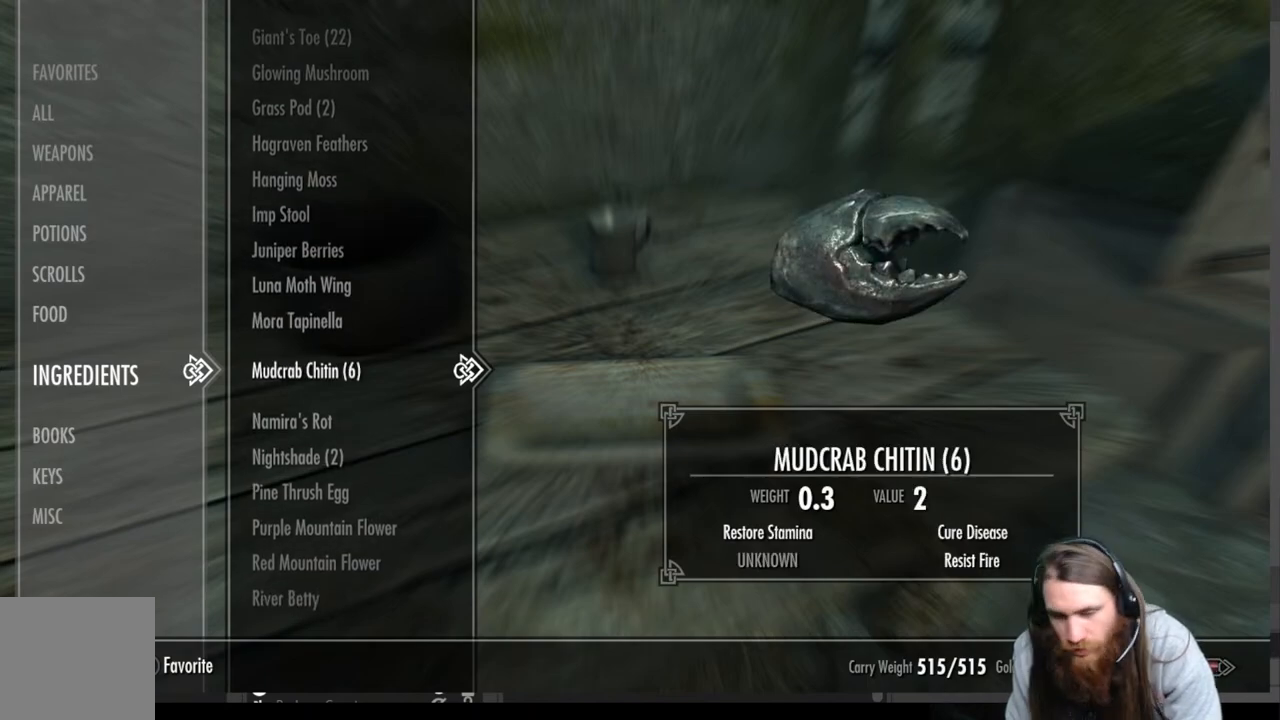
{"buttons": [], "left_stick": "center", "right_stick": "center", "events": []}
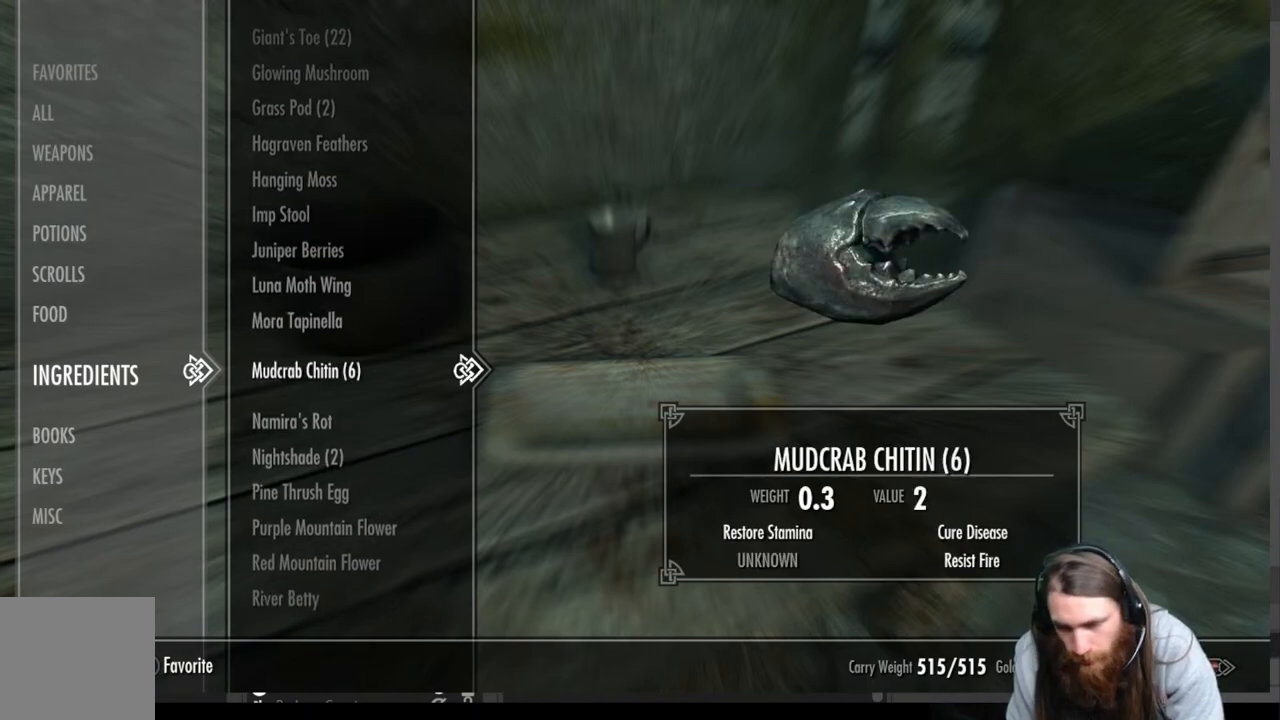
{"buttons": [], "left_stick": "center", "right_stick": "center", "events": []}
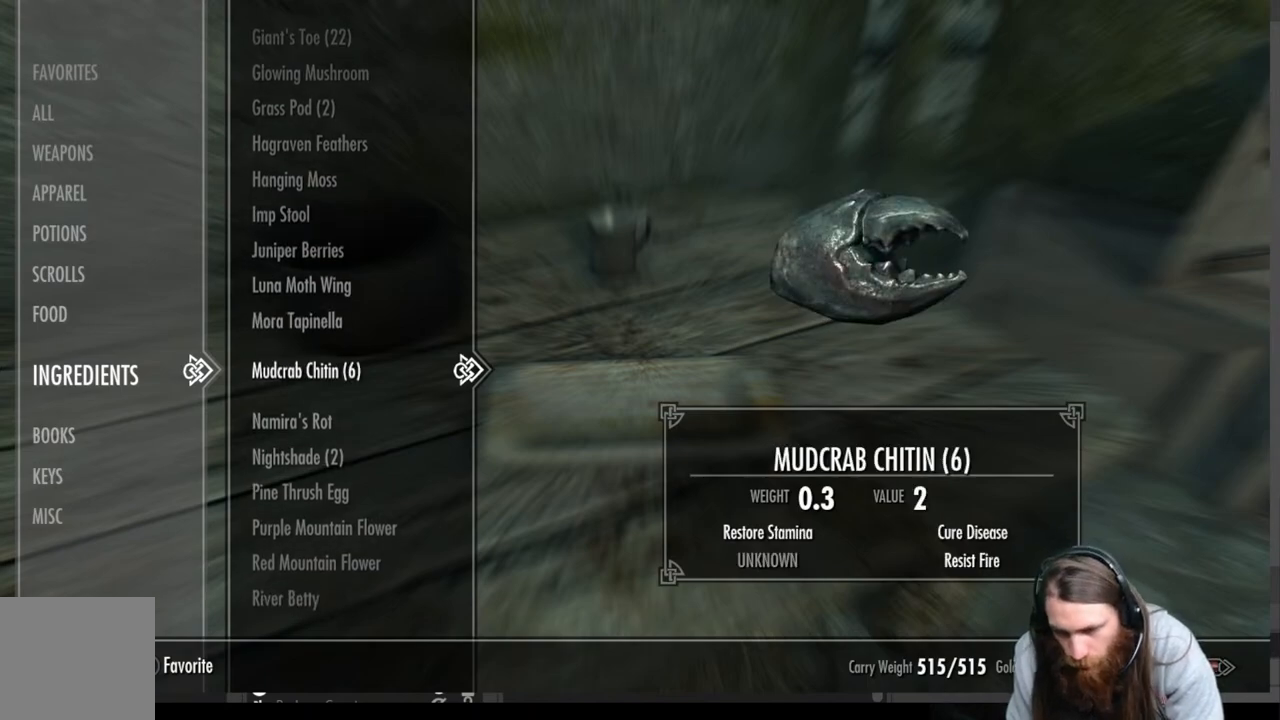
{"buttons": [], "left_stick": "center", "right_stick": "center", "events": []}
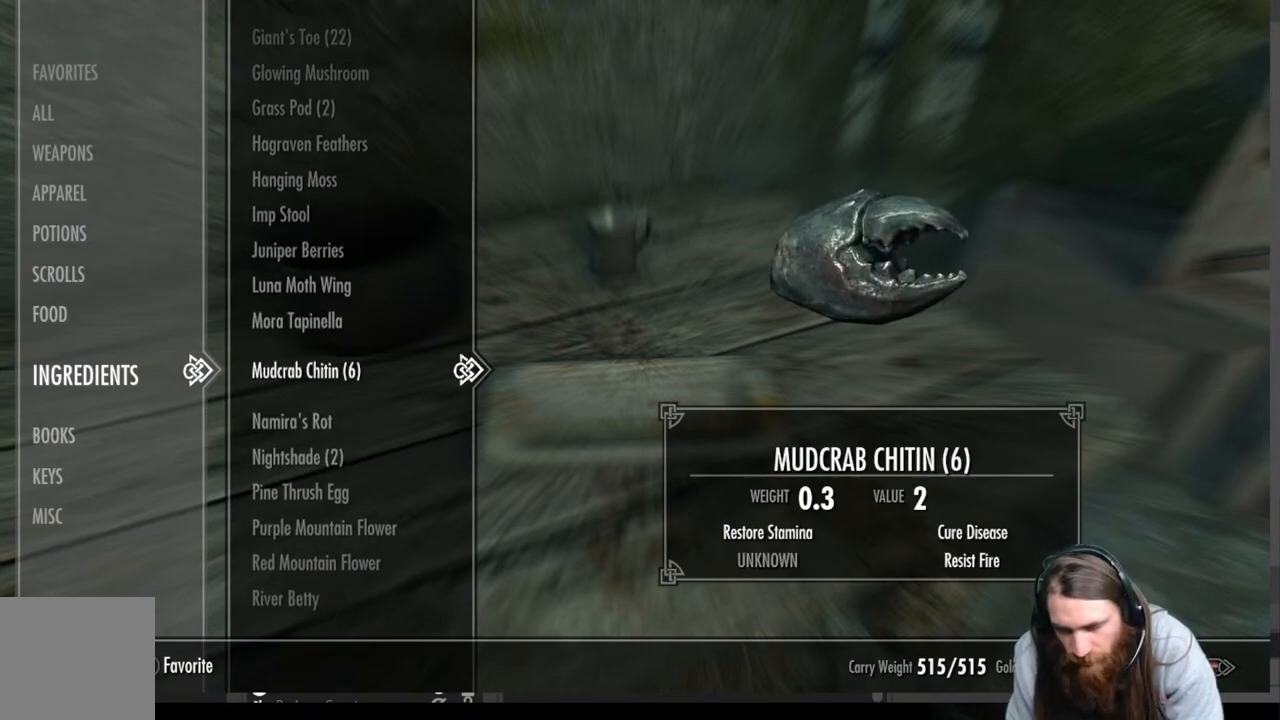
{"buttons": [], "left_stick": "center", "right_stick": "center", "events": []}
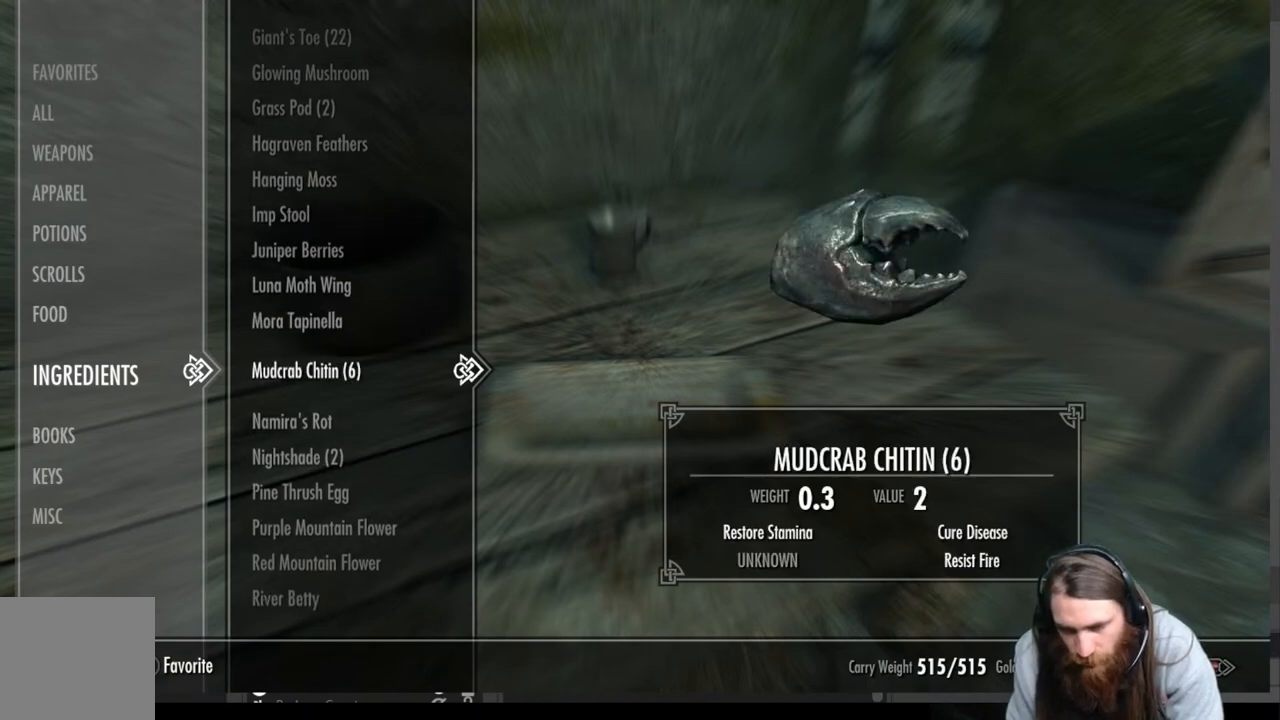
{"buttons": [], "left_stick": "center", "right_stick": "center", "events": [[50, "DPAD_DOWN", "down"], [133, "DPAD_DOWN", "up"], [333, "DPAD_DOWN", "down"], [450, "DPAD_DOWN", "up"]]}
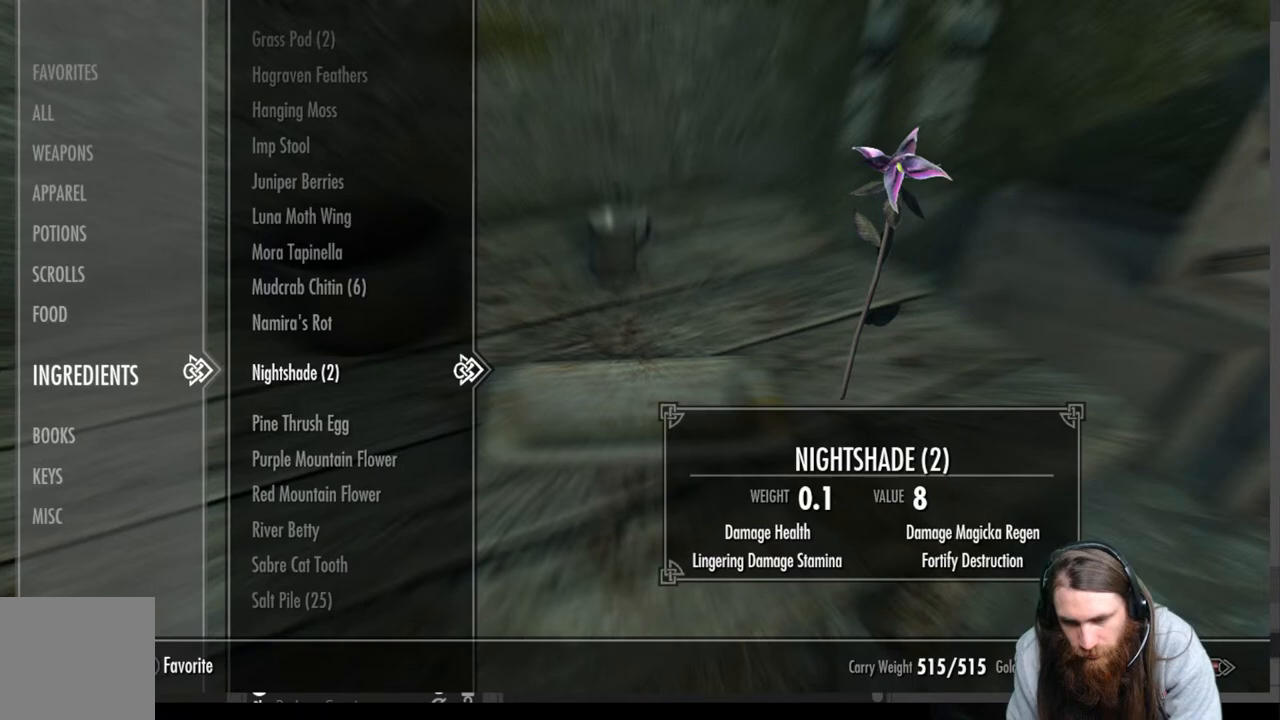
{"buttons": [], "left_stick": "center", "right_stick": "center", "events": [[33, "DPAD_DOWN", "down"], [133, "DPAD_DOWN", "up"], [333, "DPAD_DOWN", "down"], [450, "DPAD_DOWN", "up"]]}
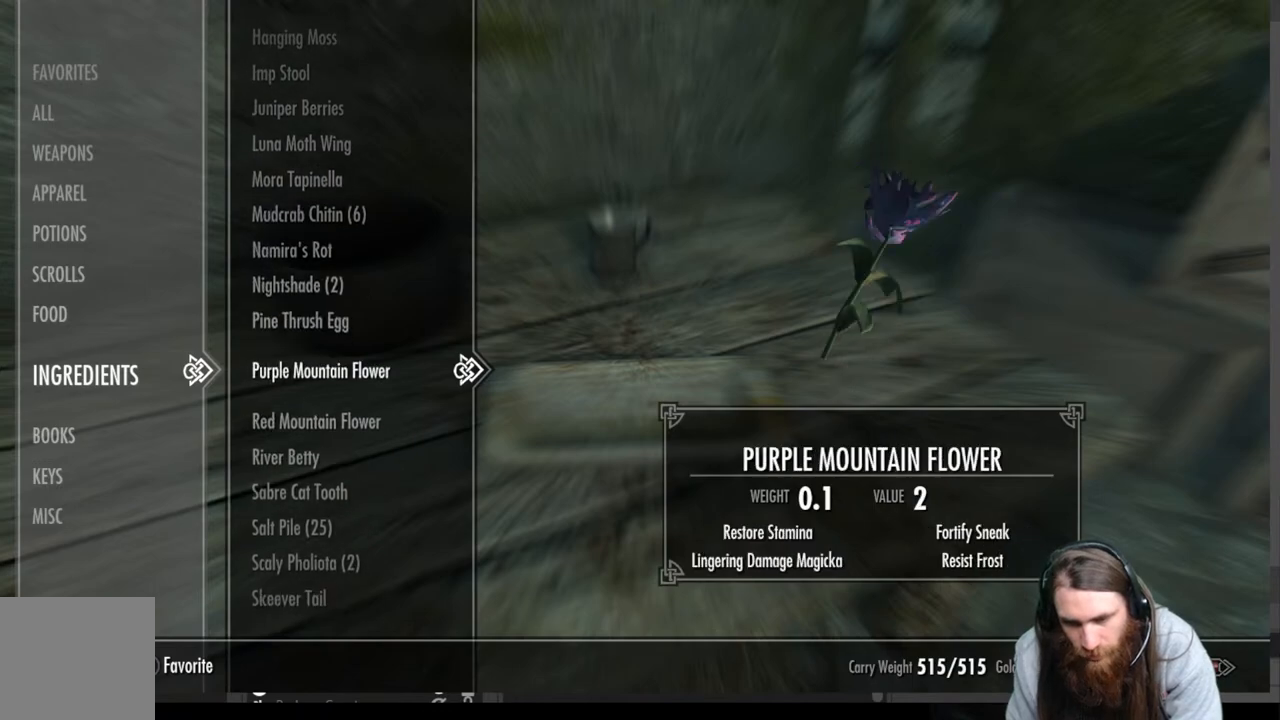
{"buttons": [], "left_stick": "center", "right_stick": "center", "events": []}
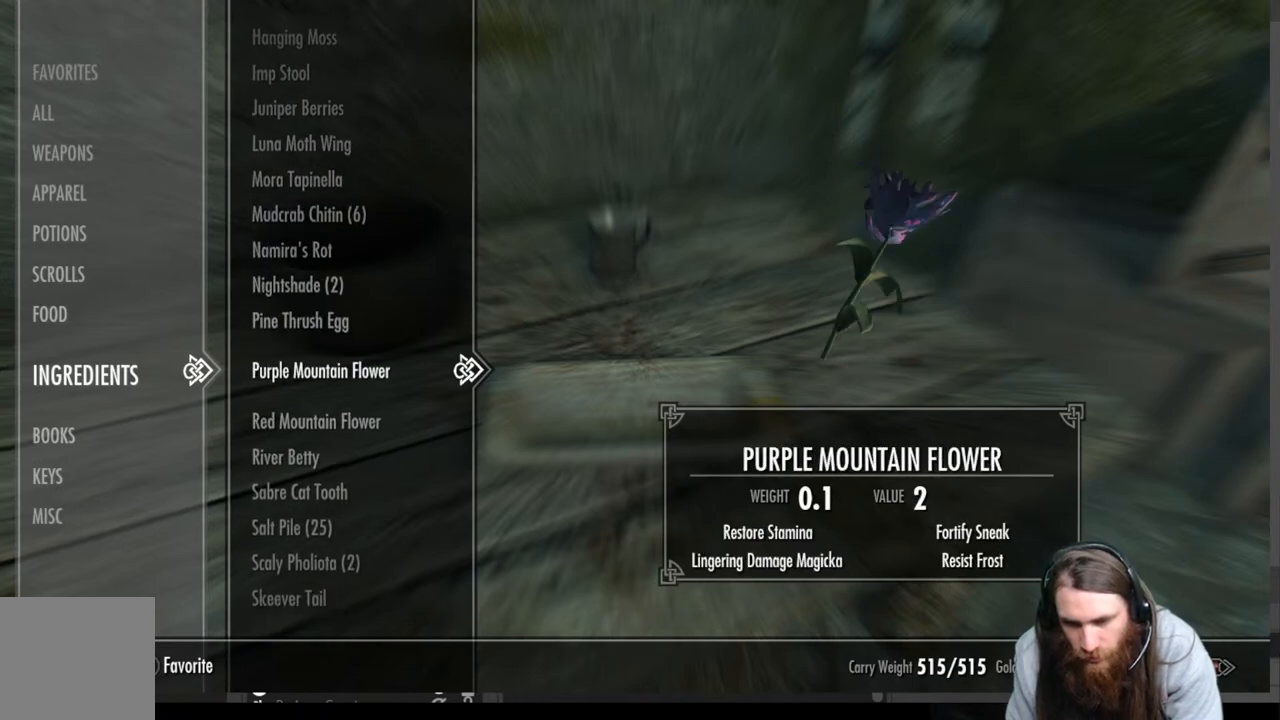
{"buttons": [], "left_stick": "center", "right_stick": "center", "events": []}
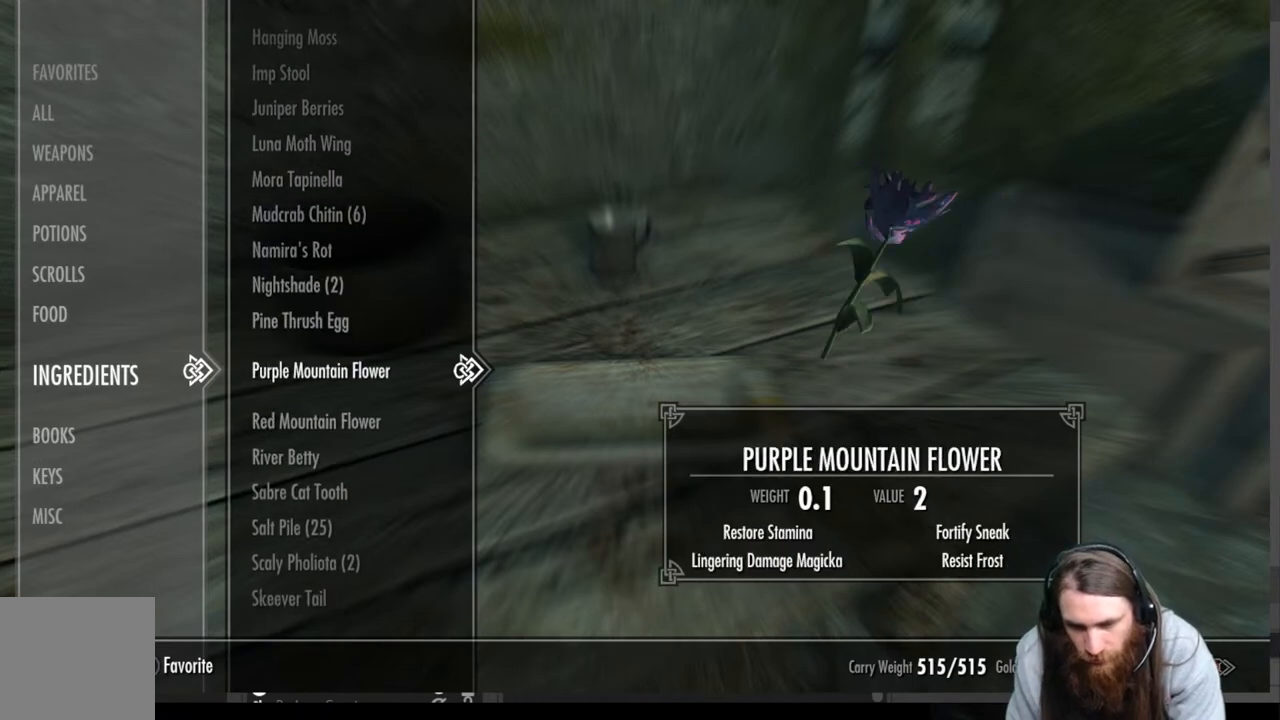
{"buttons": ["DPAD_DOWN"], "left_stick": "center", "right_stick": "center", "events": [[117, "DPAD_DOWN", "down"], [233, "DPAD_DOWN", "up"], [300, "DPAD_DOWN", "down"], [417, "DPAD_DOWN", "up"], [483, "DPAD_DOWN", "down"]]}
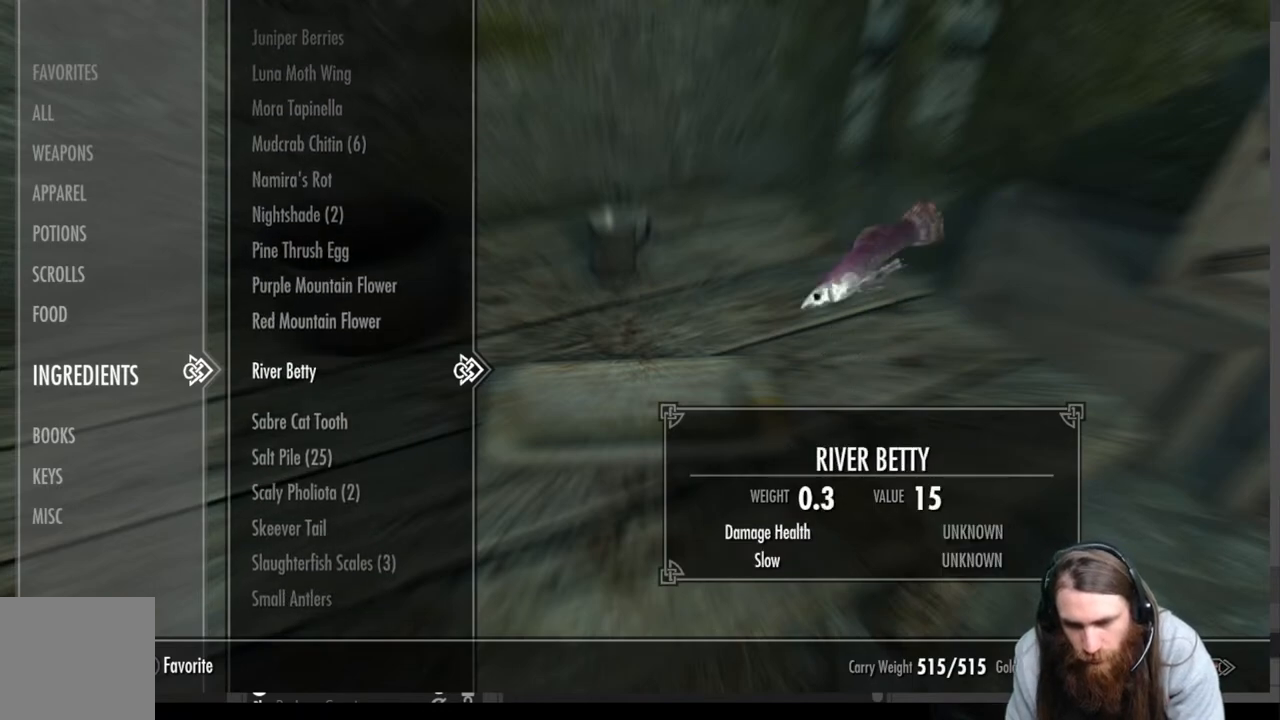
{"buttons": [], "left_stick": "center", "right_stick": "center", "events": [[83, "DPAD_DOWN", "up"], [167, "DPAD_DOWN", "down"], [267, "DPAD_DOWN", "up"]]}
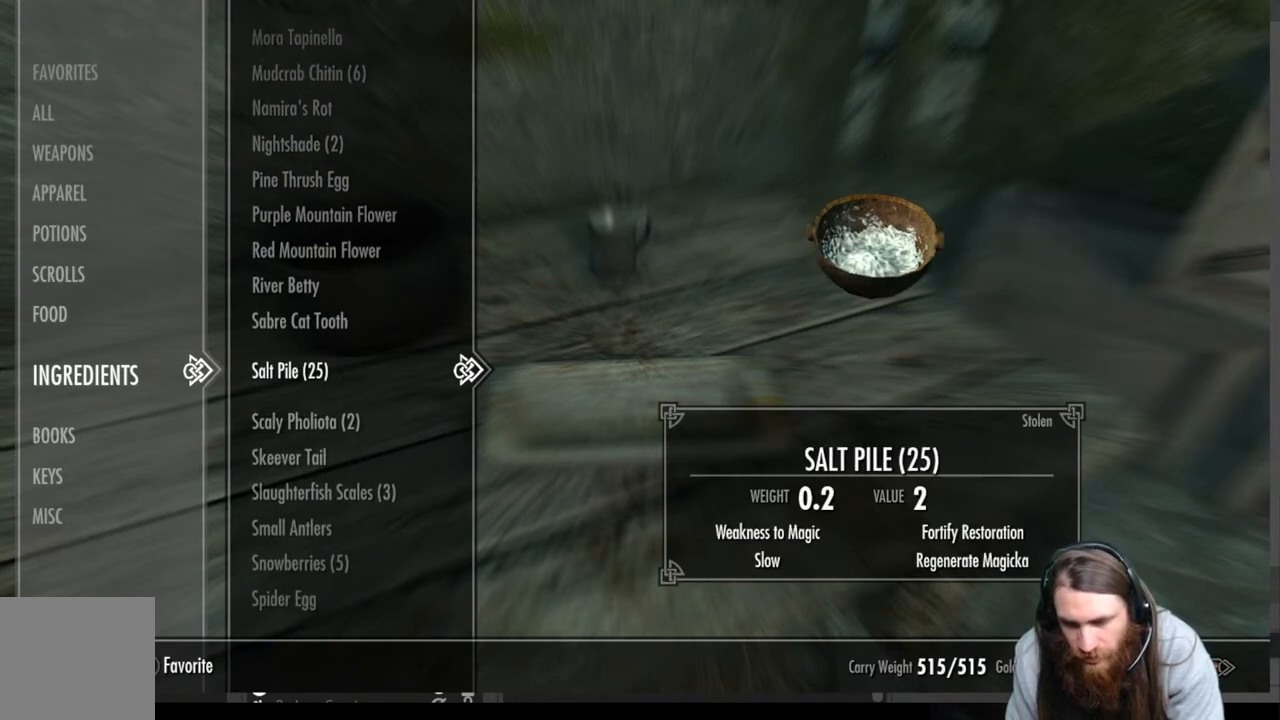
{"buttons": [], "left_stick": "center", "right_stick": "center", "events": []}
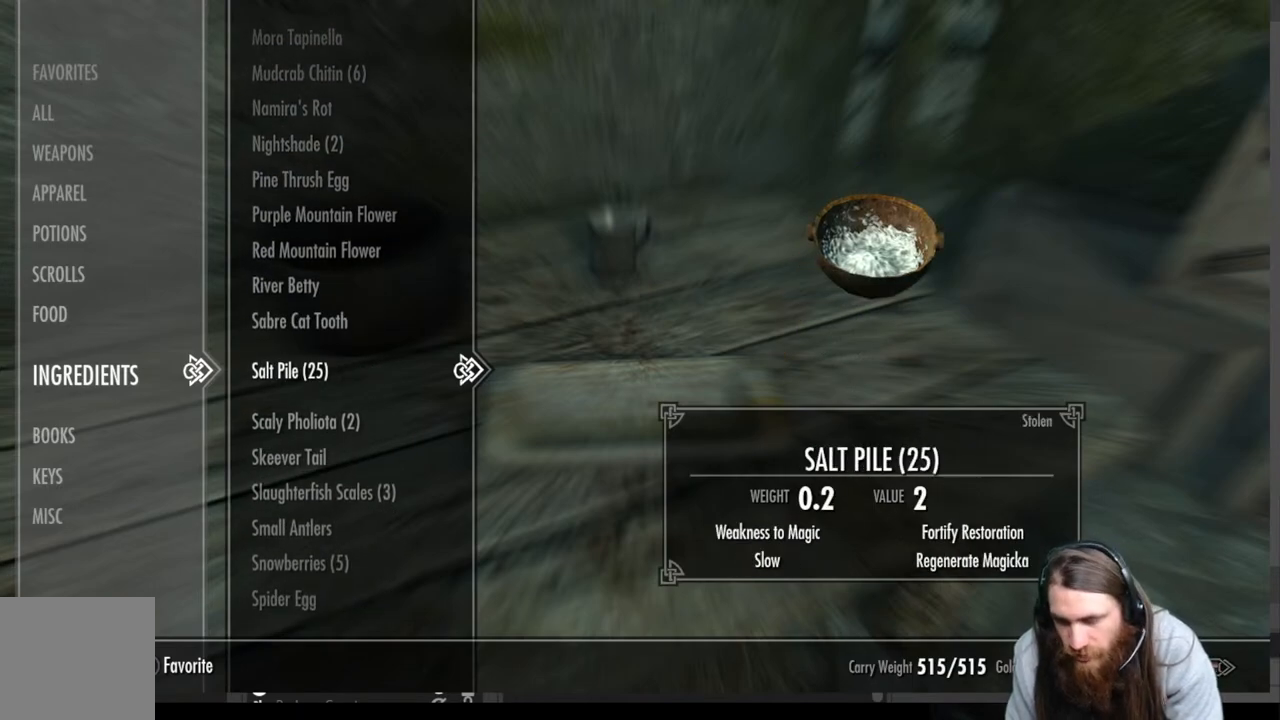
{"buttons": [], "left_stick": "center", "right_stick": "center", "events": [[250, "R2", "down"], [300, "L2", "down"], [367, "R2", "up"], [450, "L2", "up"]]}
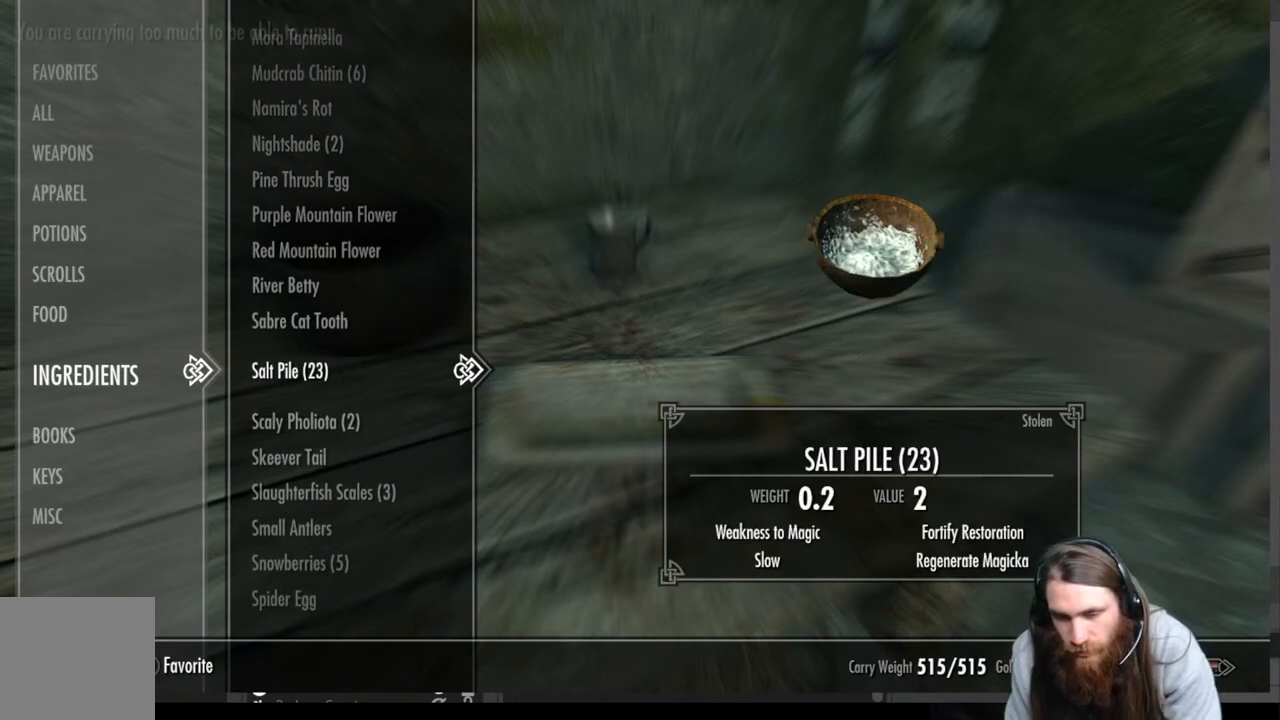
{"buttons": [], "left_stick": "center", "right_stick": "center", "events": [[250, "R2", "down"], [283, "L2", "down"], [400, "R2", "up"], [467, "L2", "up"]]}
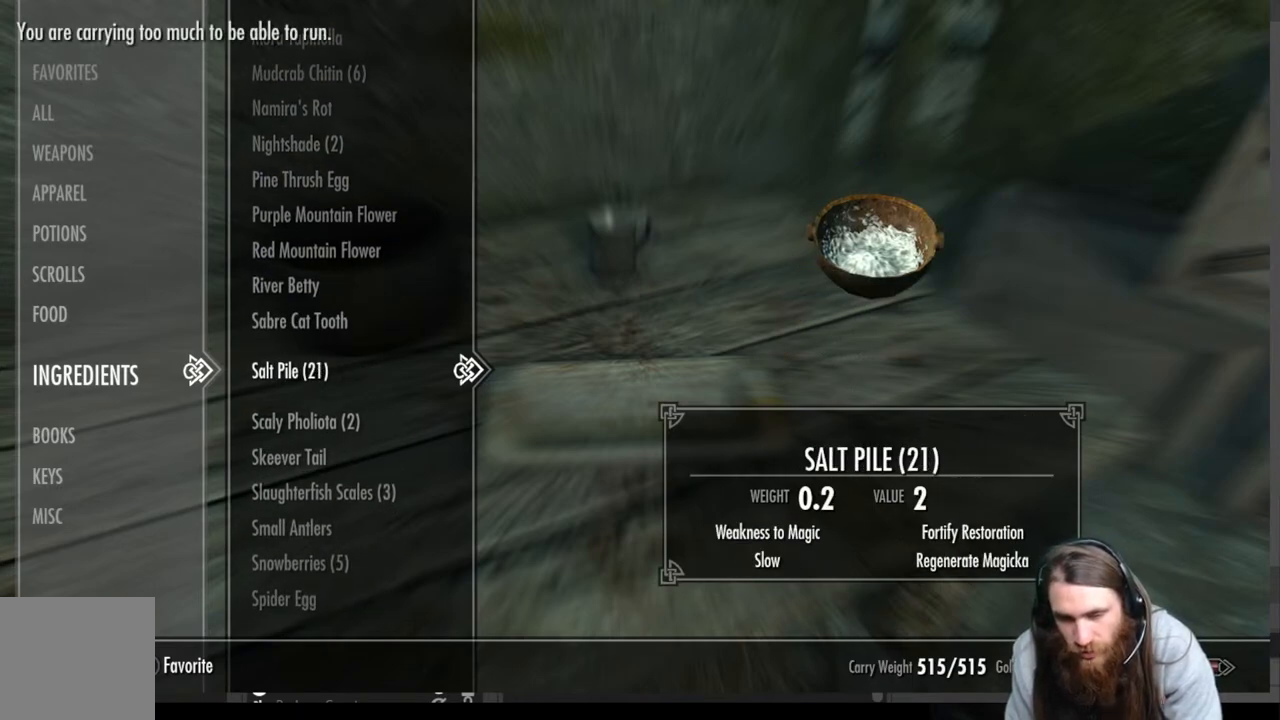
{"buttons": [], "left_stick": "center", "right_stick": "center", "events": [[200, "R2", "down"], [300, "L2", "down"], [333, "R2", "up"], [433, "L2", "up"]]}
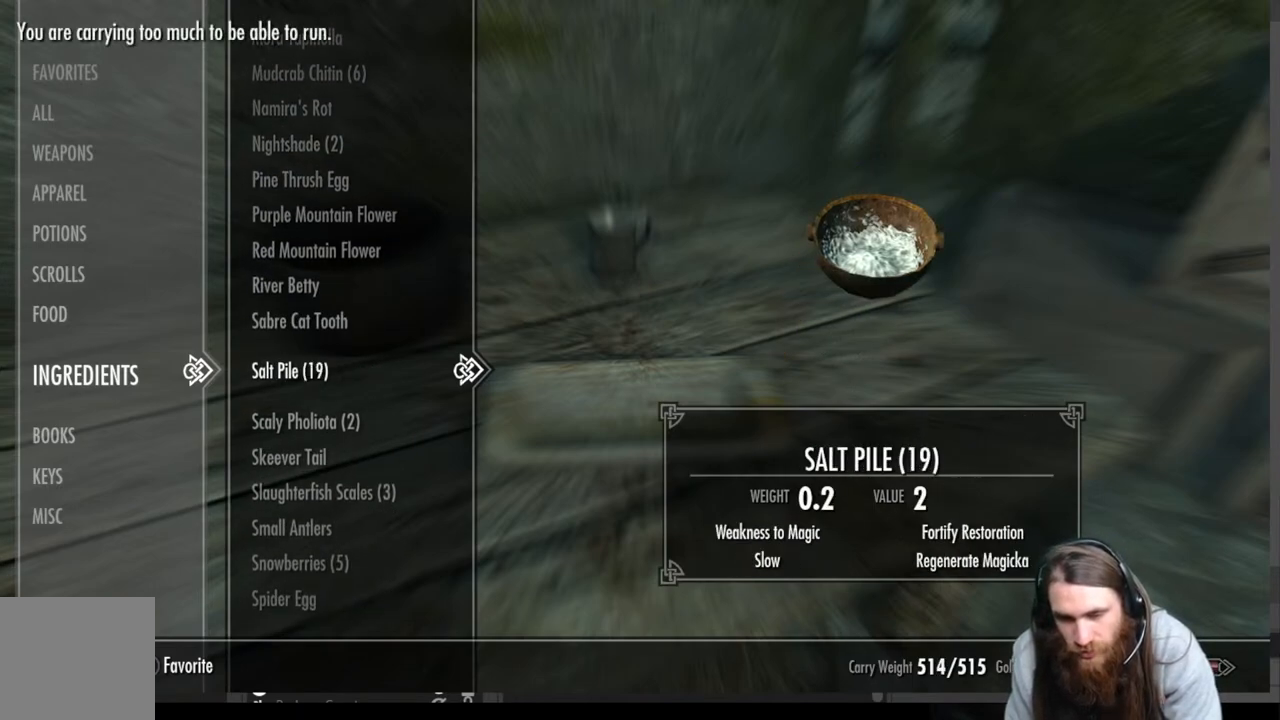
{"buttons": [], "left_stick": "center", "right_stick": "center", "events": [[33, "B", "down"], [167, "B", "up"]]}
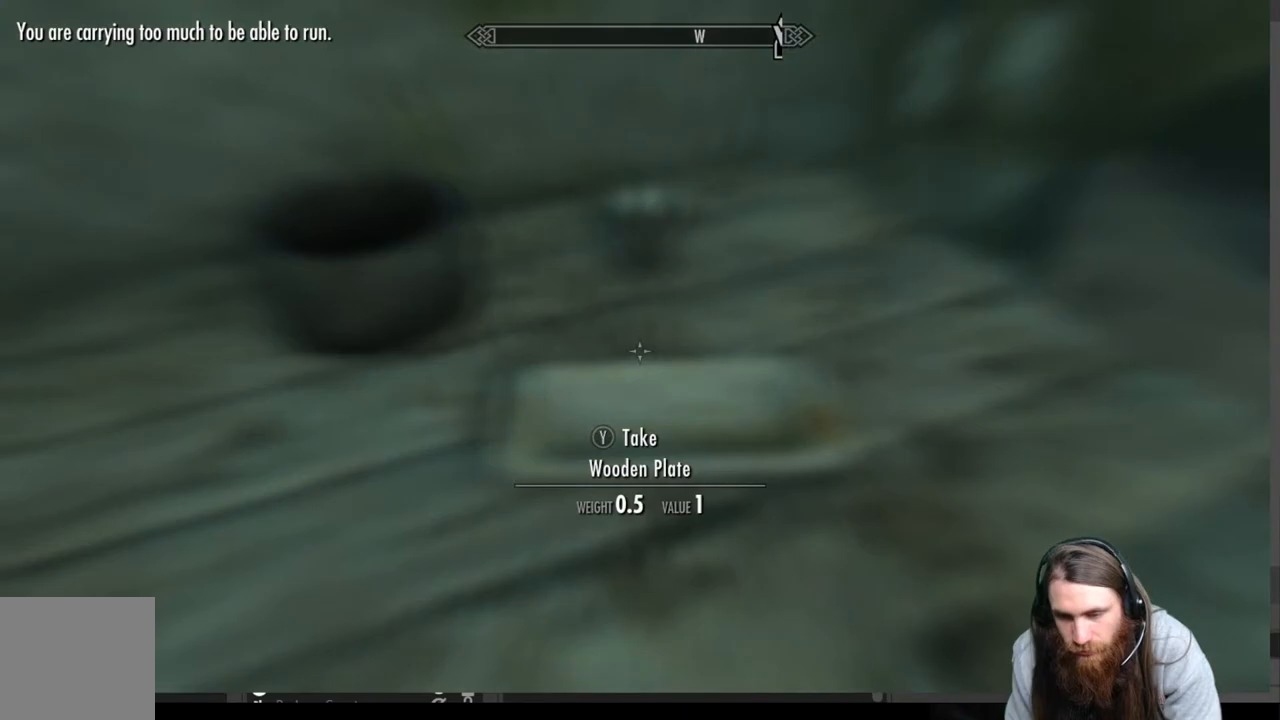
{"buttons": [], "left_stick": "center", "right_stick": "up-right", "events": [[283, "right_stick", "up-right"]]}
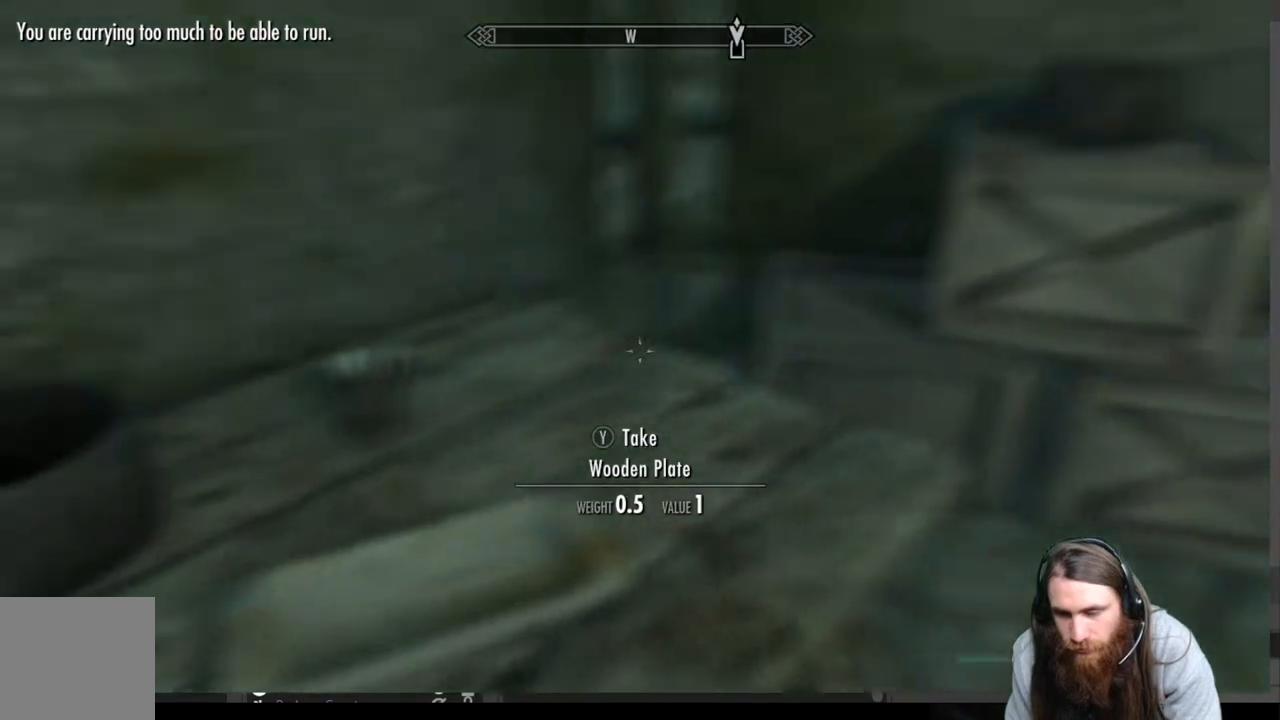
{"buttons": [], "left_stick": "center", "right_stick": "center", "events": [[283, "right_stick", "center"]]}
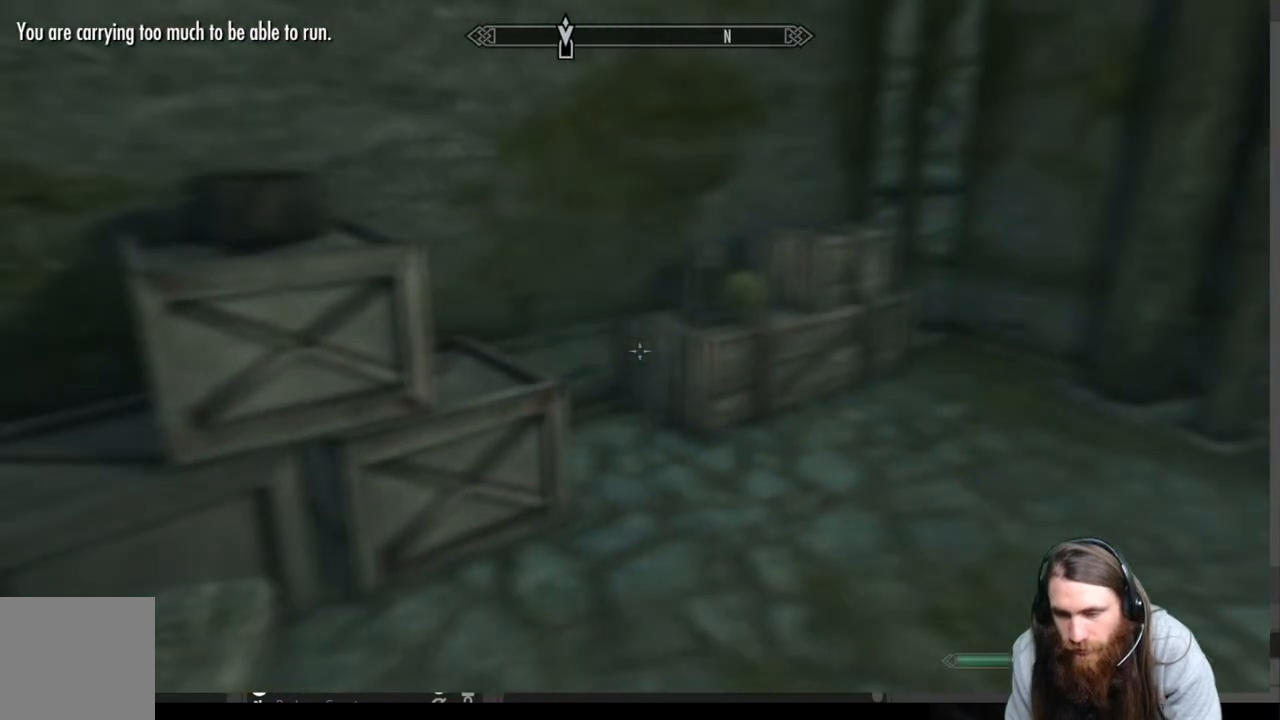
{"buttons": [], "left_stick": "up", "right_stick": "center", "events": [[17, "left_stick", "up-right"], [267, "right_stick", "down"], [350, "left_stick", "up"], [467, "right_stick", "center"]]}
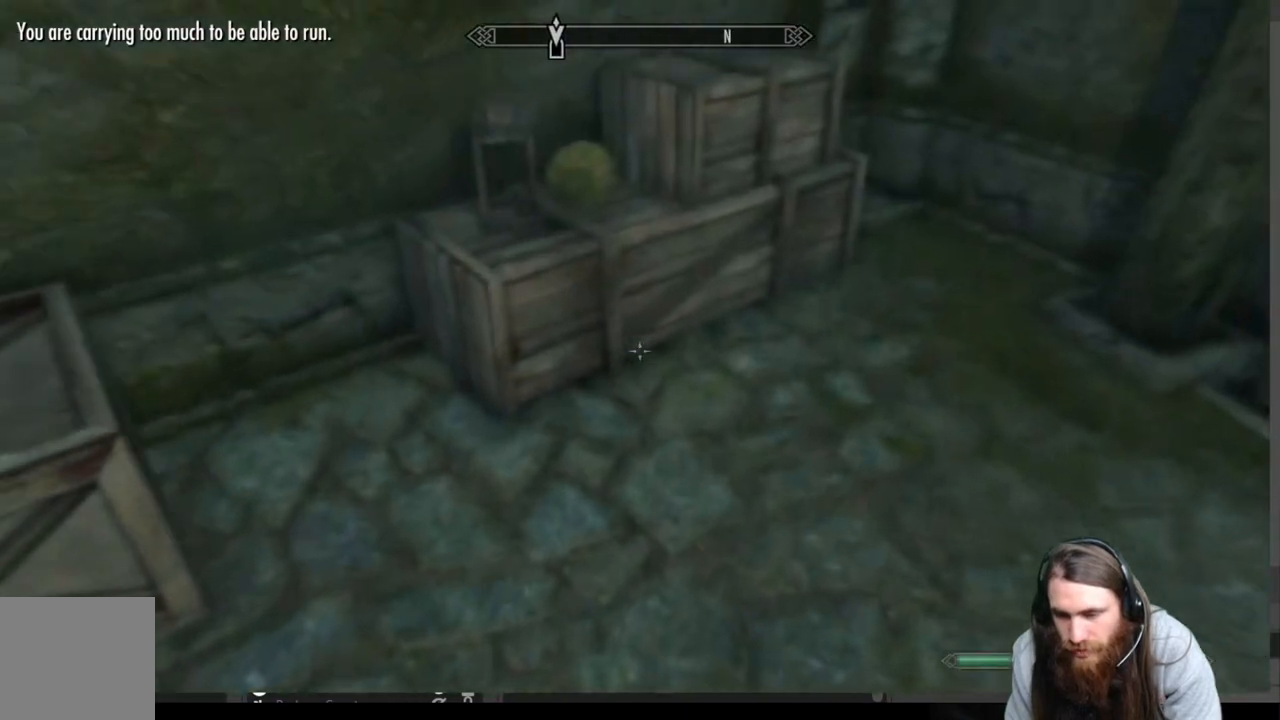
{"buttons": [], "left_stick": "center", "right_stick": "center", "events": [[83, "right_stick", "down-left"], [250, "left_stick", "center"], [250, "right_stick", "center"]]}
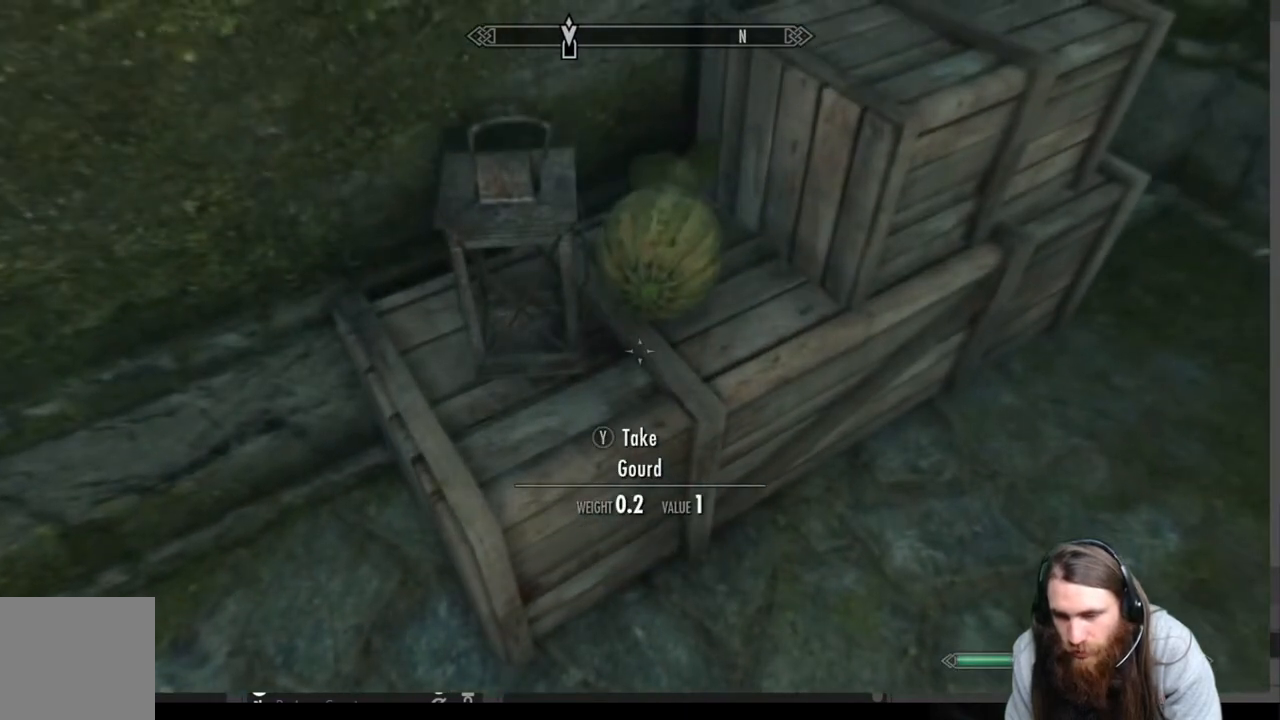
{"buttons": [], "left_stick": "center", "right_stick": "center", "events": [[50, "left_stick", "up"], [167, "left_stick", "center"]]}